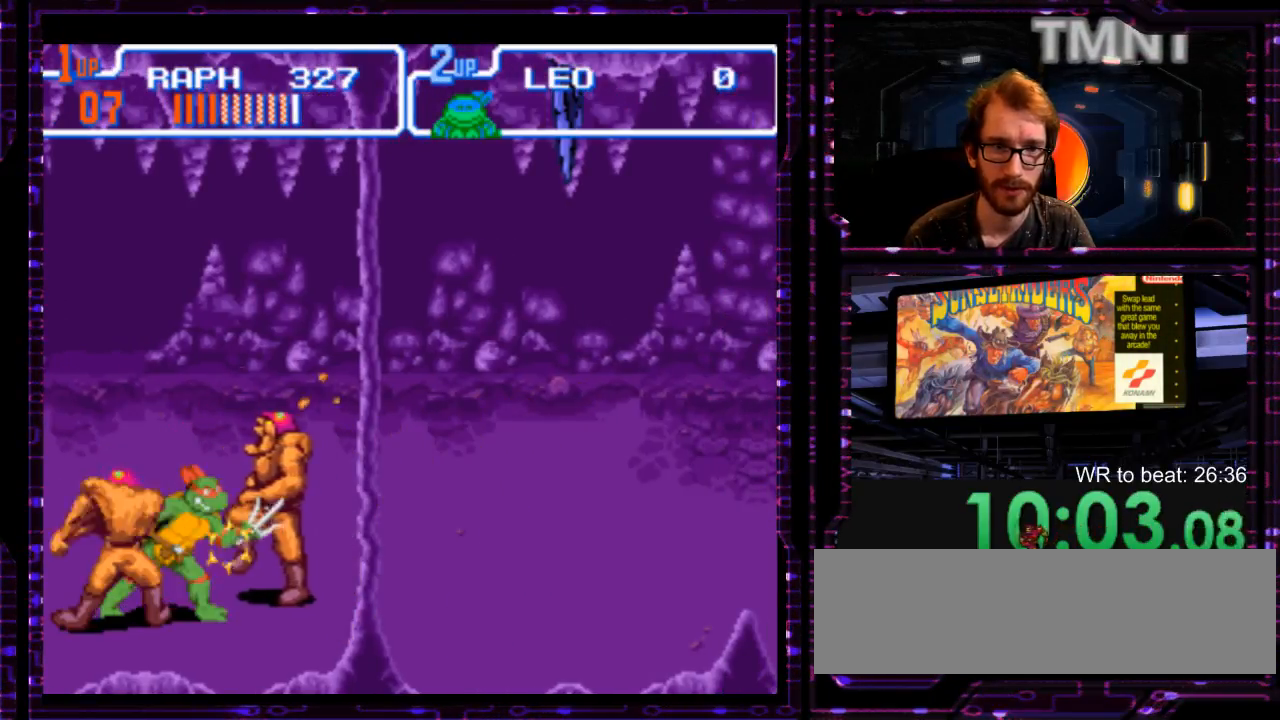
Gameplay with a controller (Nintendo layout); each line is a JSON object with the inputs held at the frame after it (dt_ms = milliseconds from this image to that frame). "events" lists button and stick changes between this image and that frame as [ms after this image, input, new state], when the widget could be followed in between. Not read: DPAD_DOWN DPAD_LEFT DPAD_RIGHT L1 L3 R3 START.
{"dt_ms": 1000, "buttons": [], "events": [[117, "Y", "up"], [467, "Y", "down"], [567, "Y", "up"], [900, "Y", "down"], [983, "Y", "up"]]}
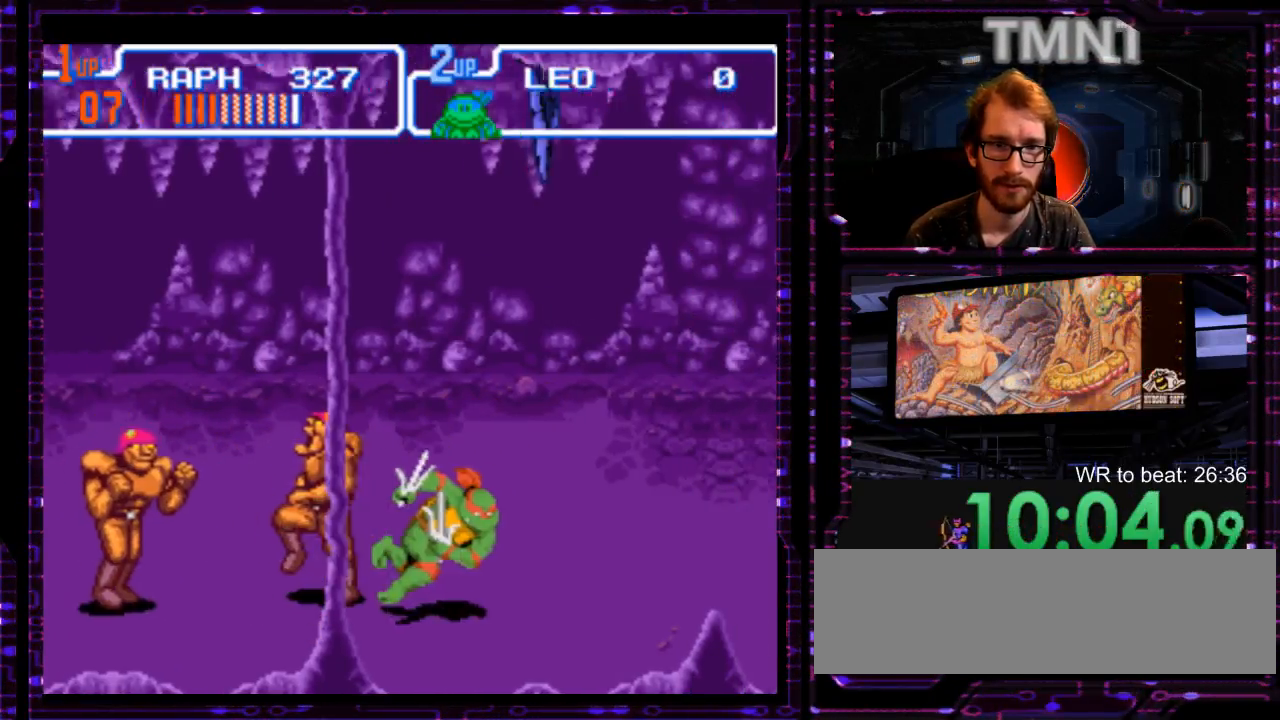
{"dt_ms": 500, "buttons": [], "events": []}
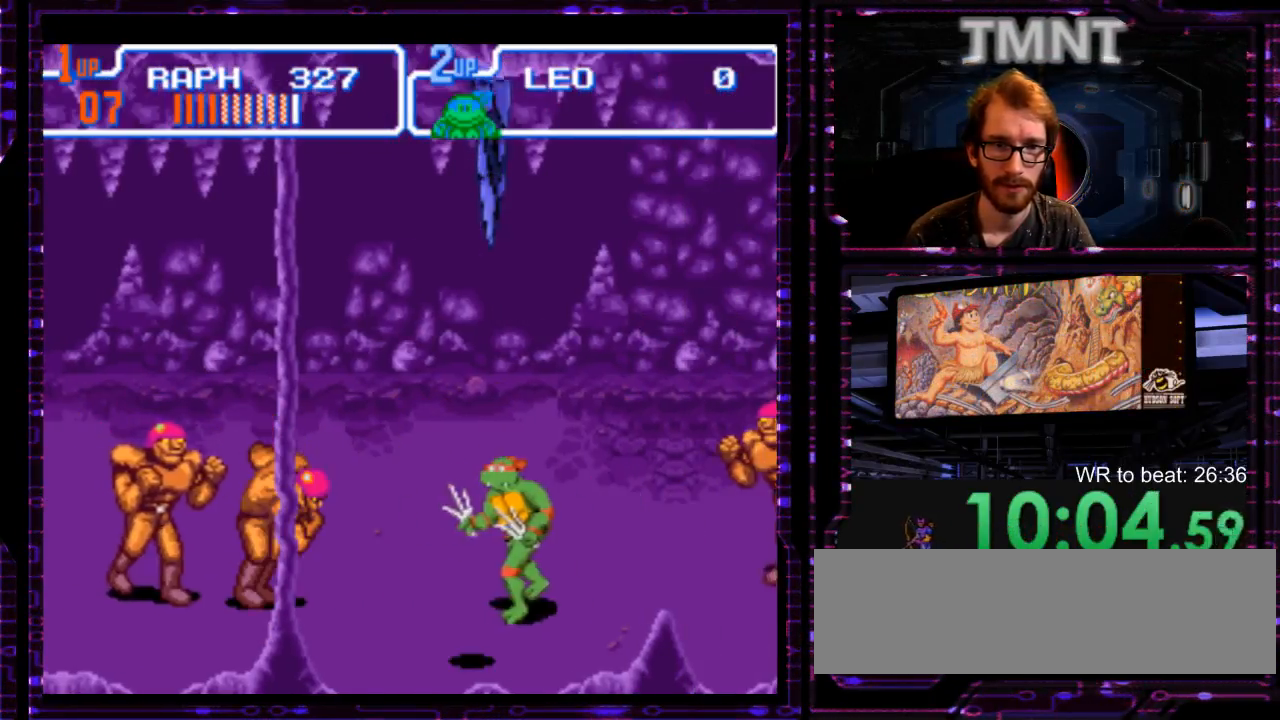
{"dt_ms": 500, "buttons": [], "events": [[167, "X", "down"], [217, "X", "up"]]}
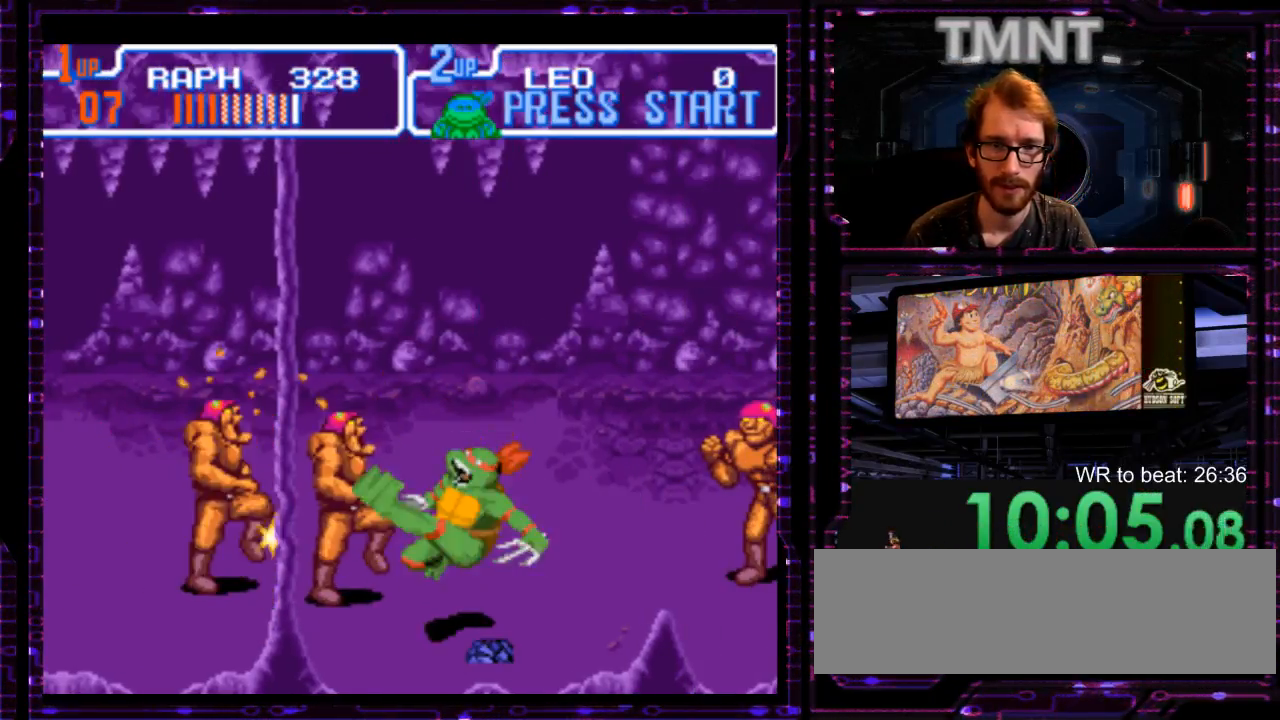
{"dt_ms": 500, "buttons": [], "events": [[333, "X", "down"], [400, "X", "up"]]}
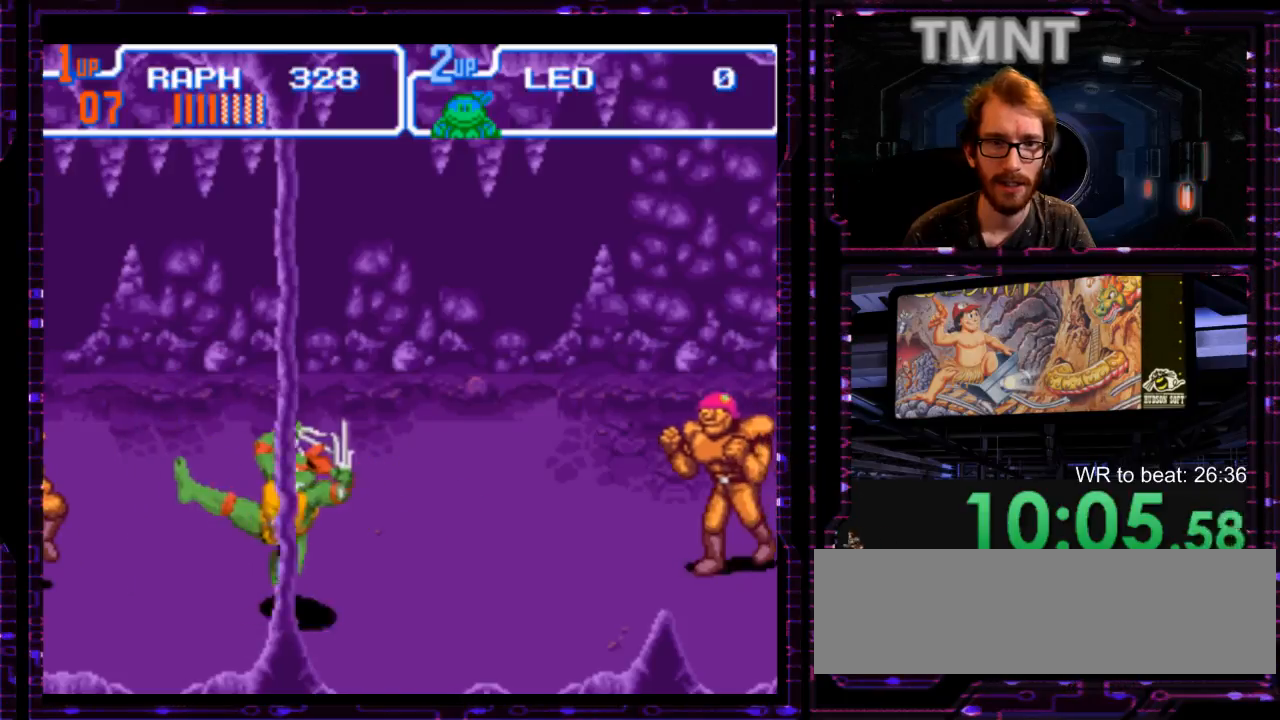
{"dt_ms": 500, "buttons": [], "events": []}
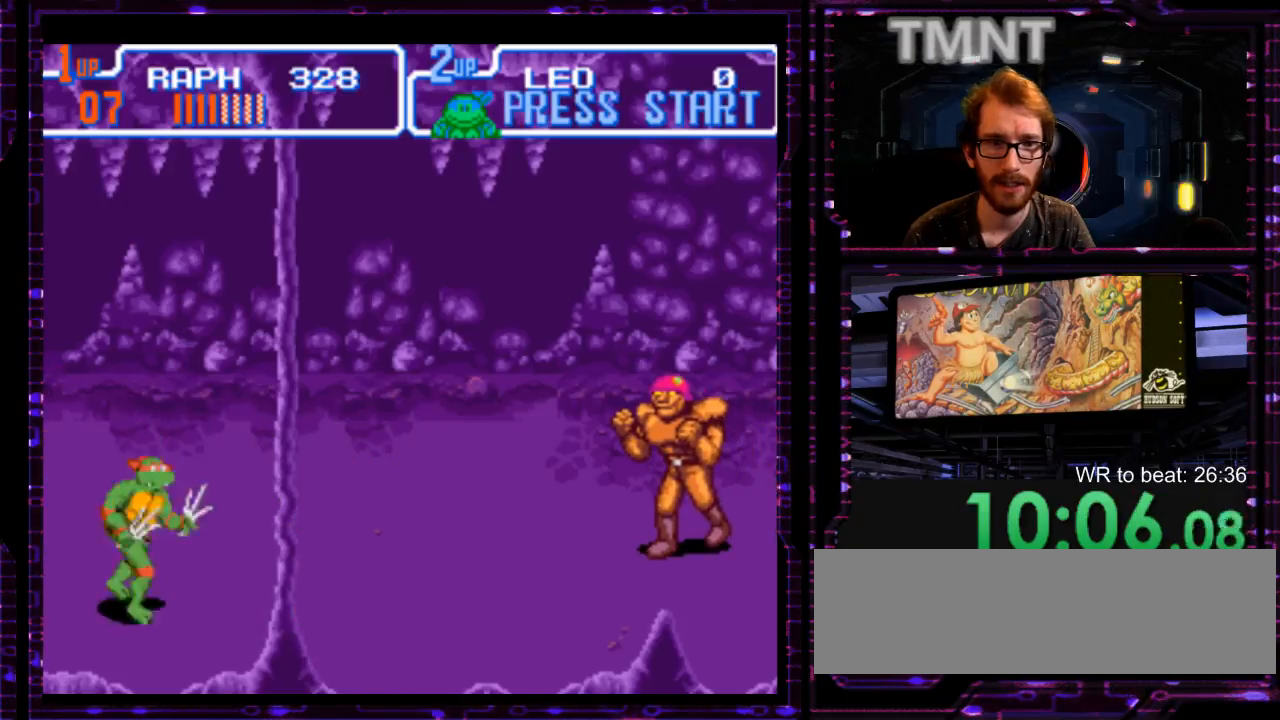
{"dt_ms": 500, "buttons": [], "events": [[100, "DPAD_UP", "down"], [233, "DPAD_UP", "up"]]}
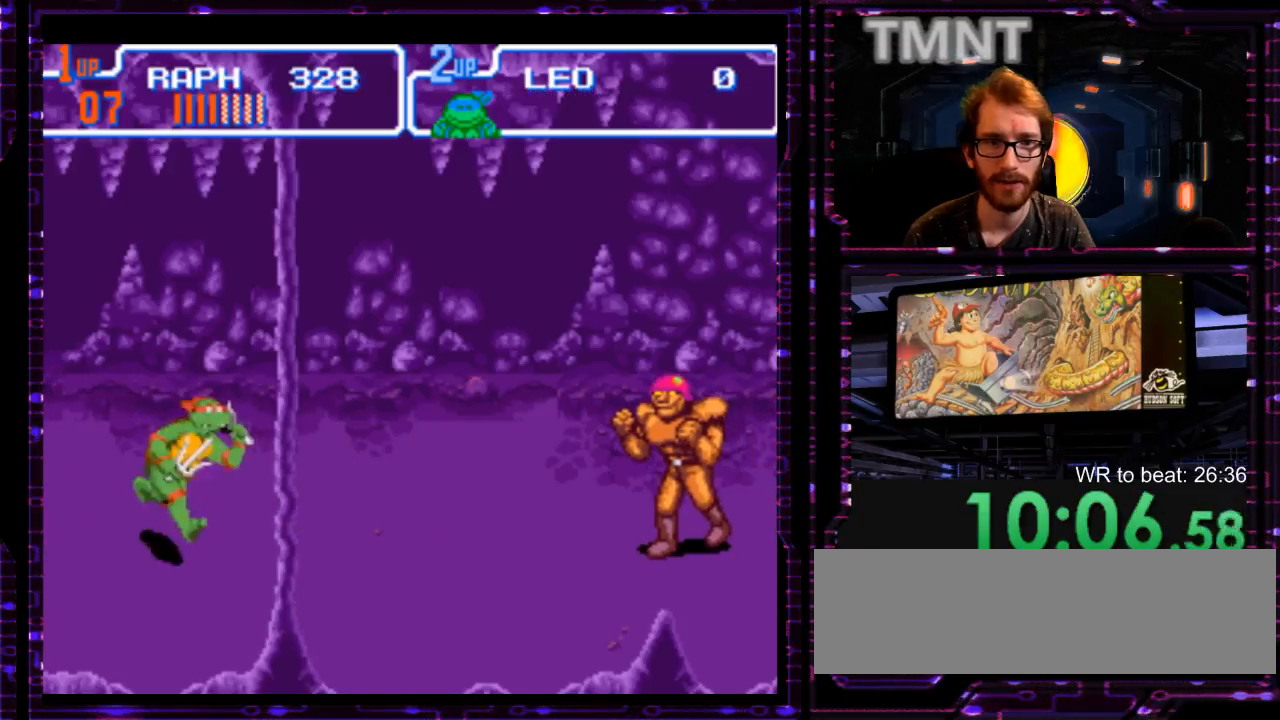
{"dt_ms": 500, "buttons": ["X"], "events": [[217, "X", "down"]]}
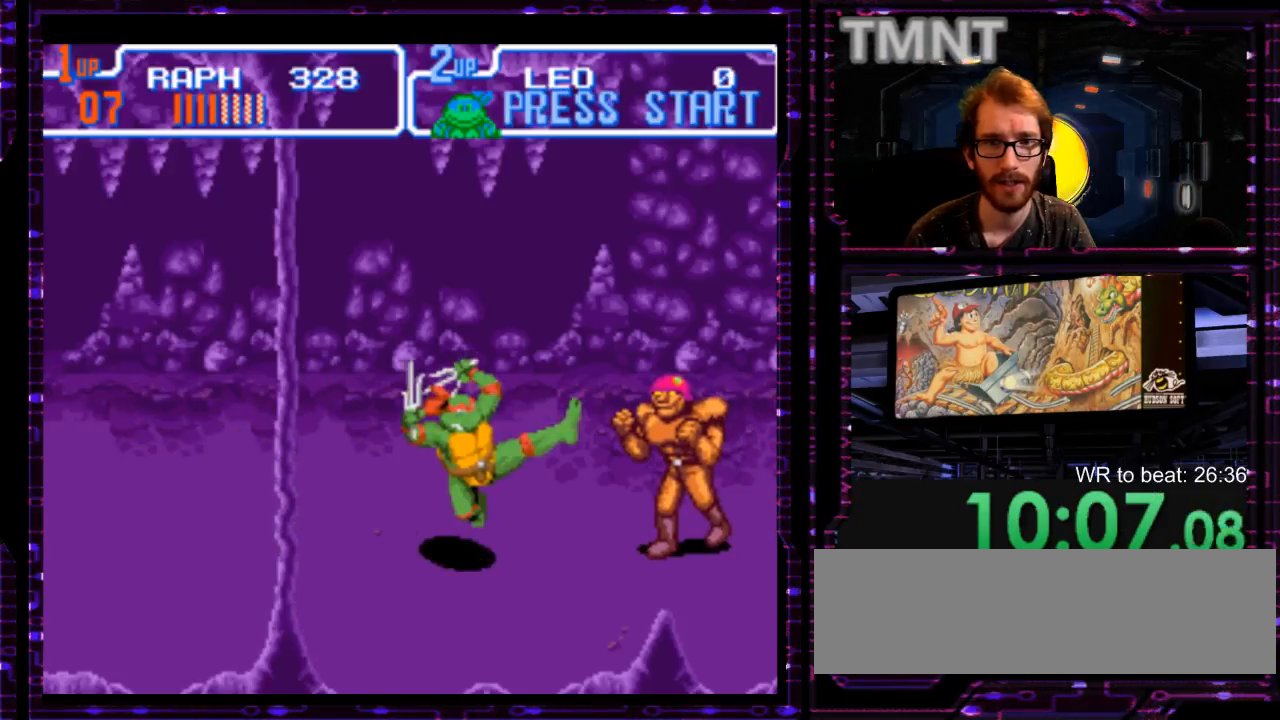
{"dt_ms": 500, "buttons": [], "events": [[233, "X", "up"]]}
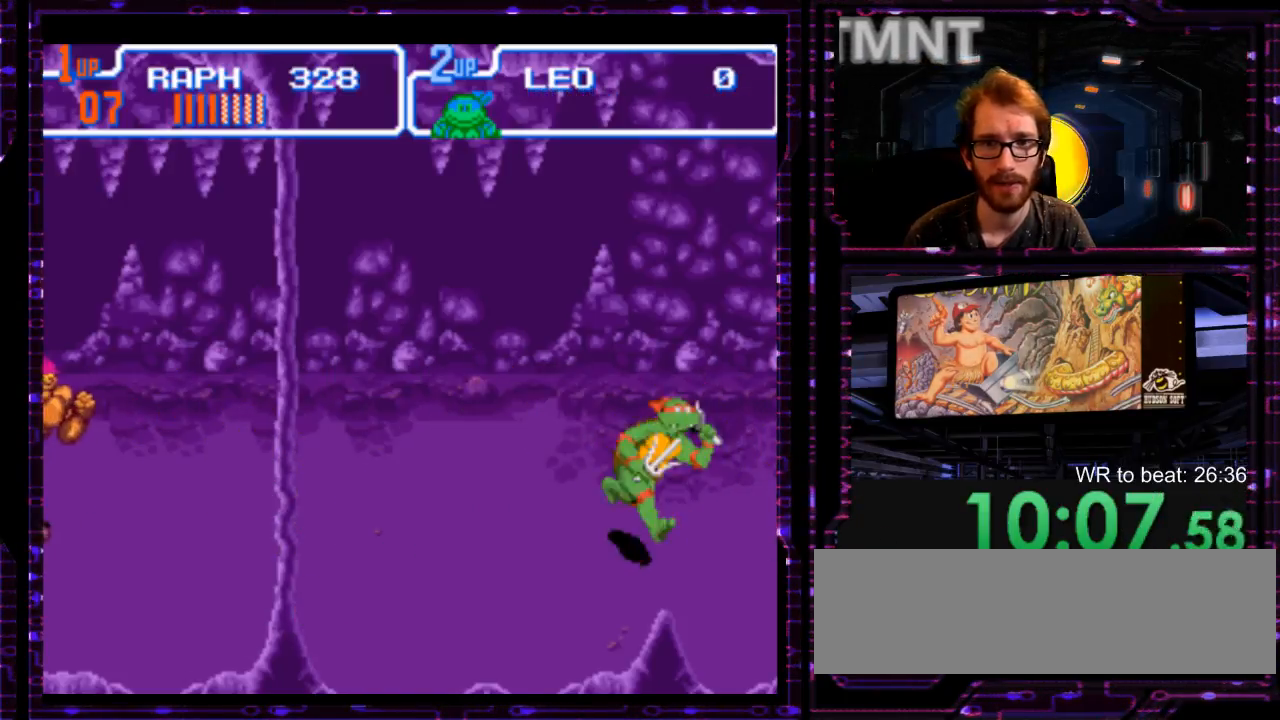
{"dt_ms": 500, "buttons": [], "events": [[17, "X", "down"], [83, "X", "up"], [167, "X", "down"], [300, "X", "up"]]}
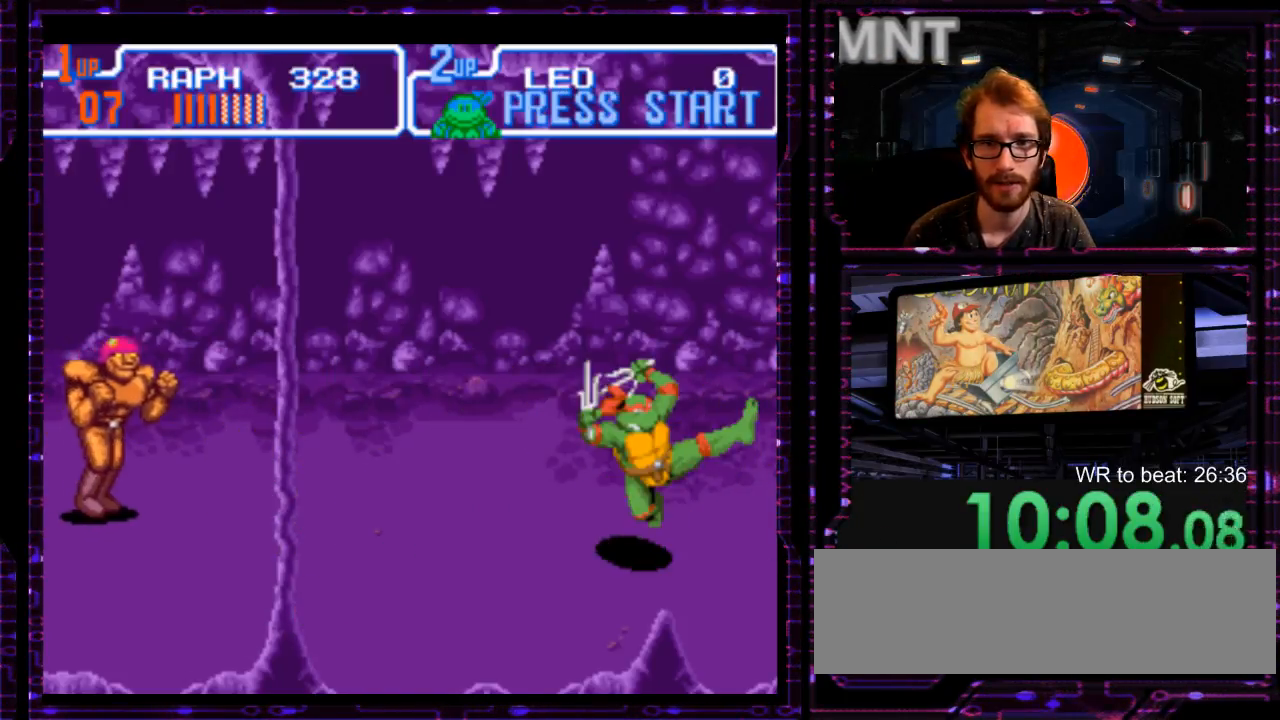
{"dt_ms": 500, "buttons": [], "events": [[250, "DPAD_UP", "down"], [450, "DPAD_UP", "up"]]}
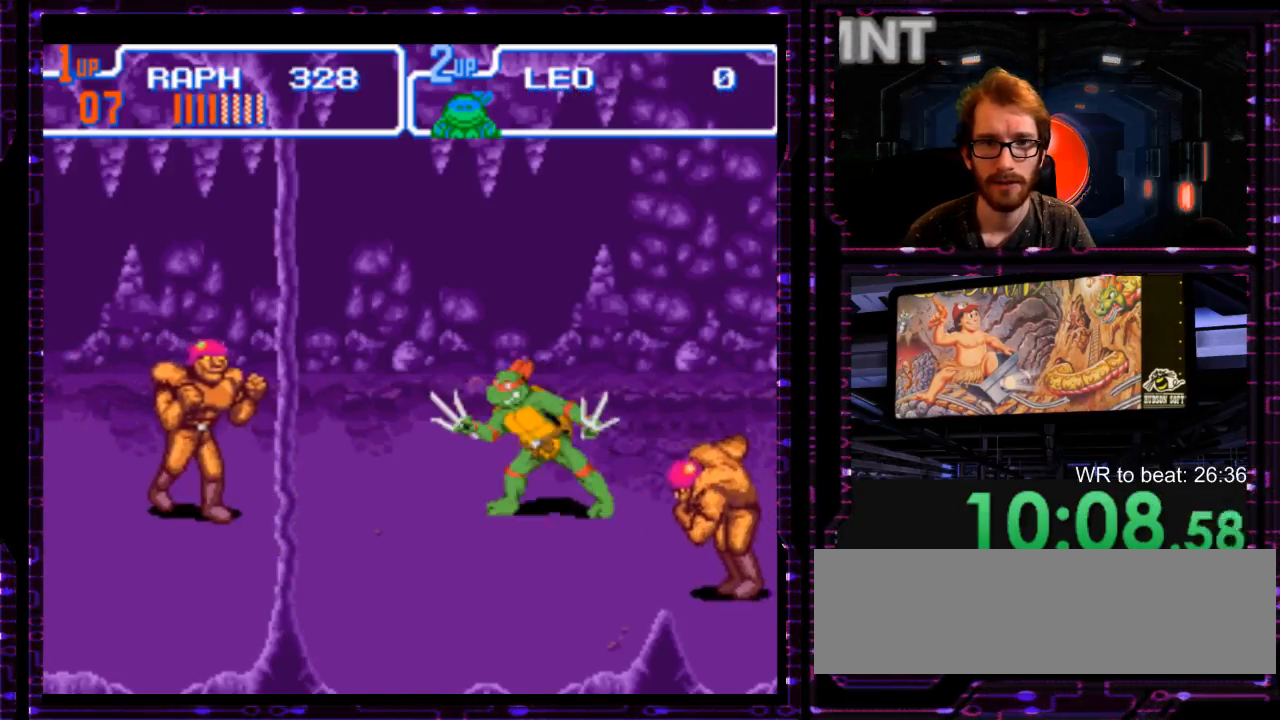
{"dt_ms": 500, "buttons": [], "events": [[383, "X", "down"], [450, "X", "up"]]}
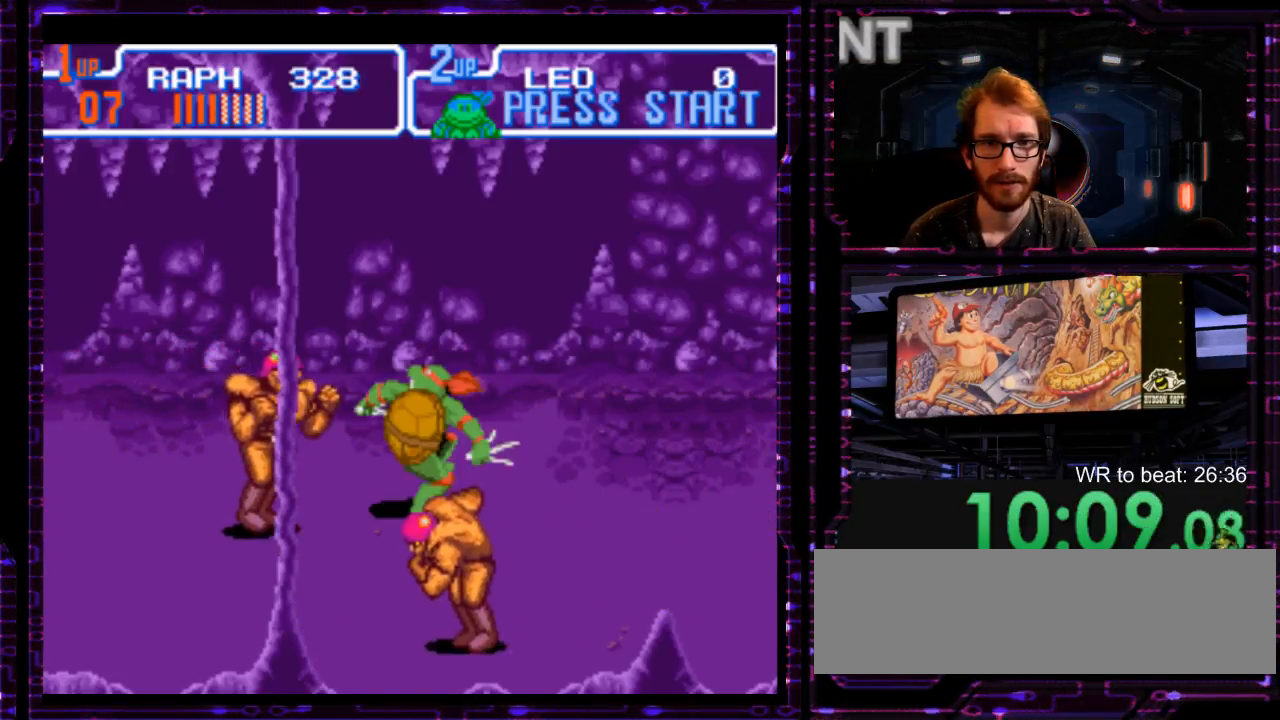
{"dt_ms": 500, "buttons": [], "events": []}
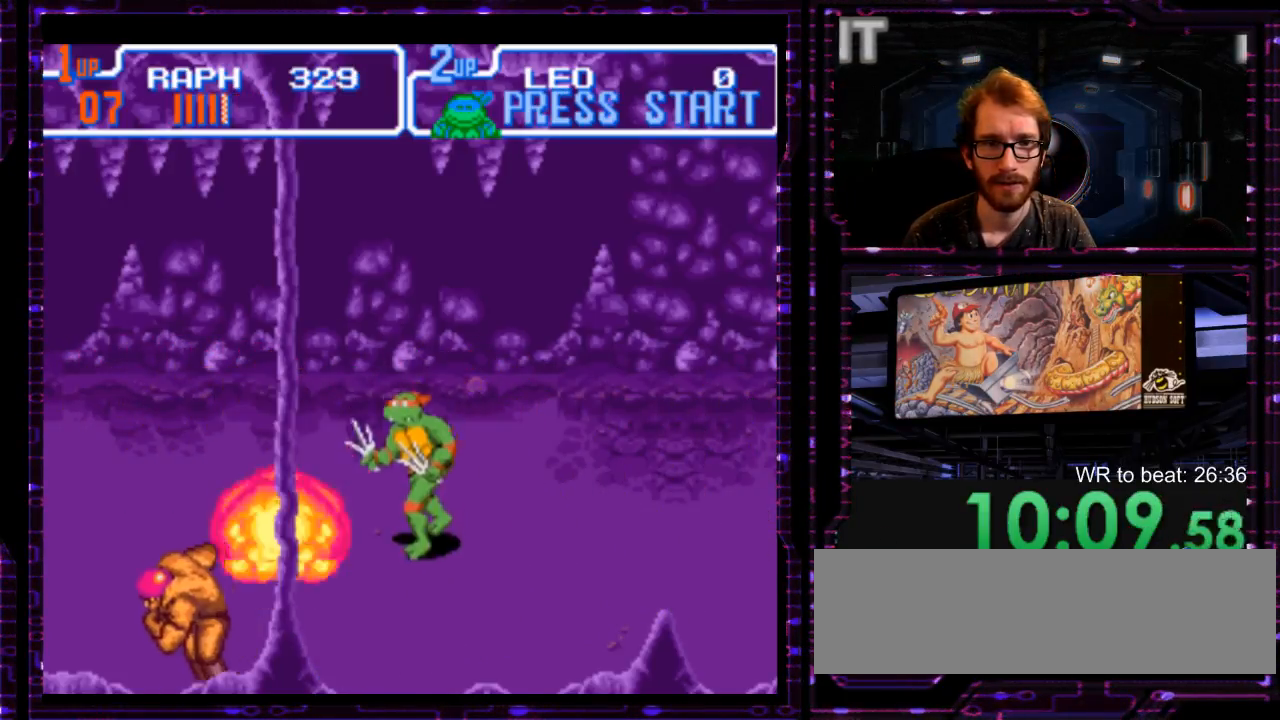
{"dt_ms": 500, "buttons": [], "events": []}
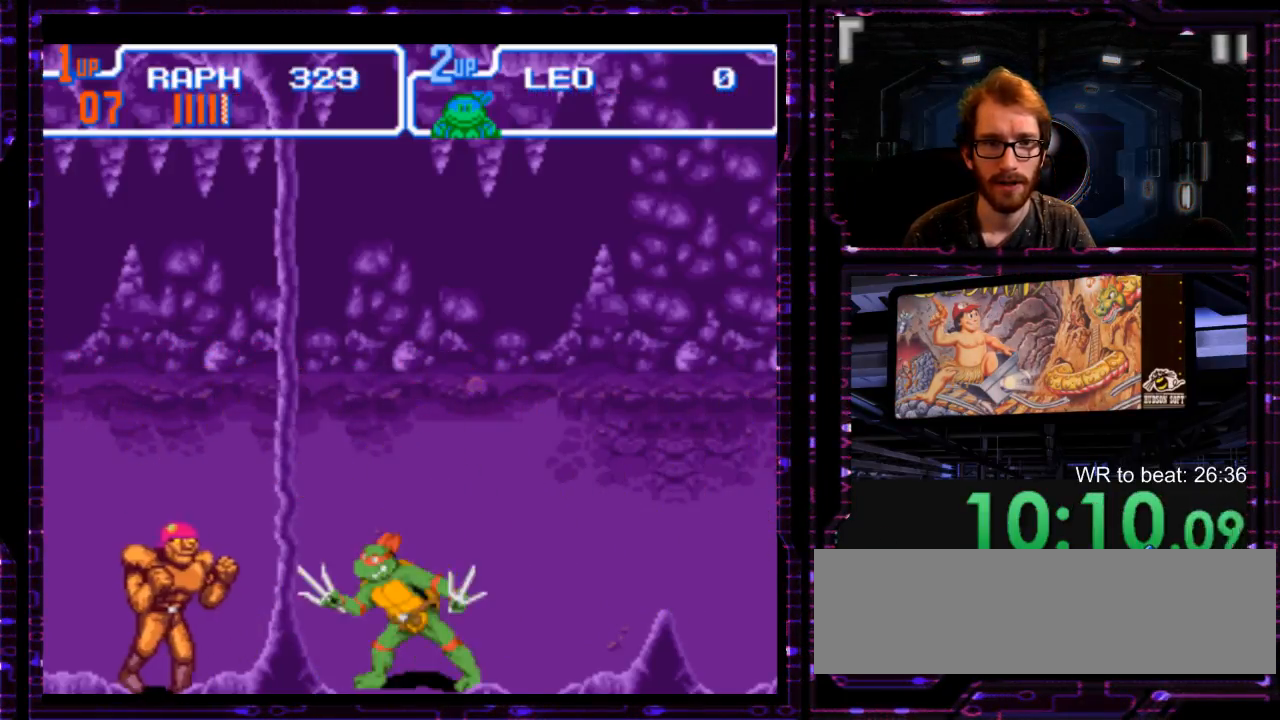
{"dt_ms": 500, "buttons": [], "events": [[250, "Y", "down"], [333, "Y", "up"]]}
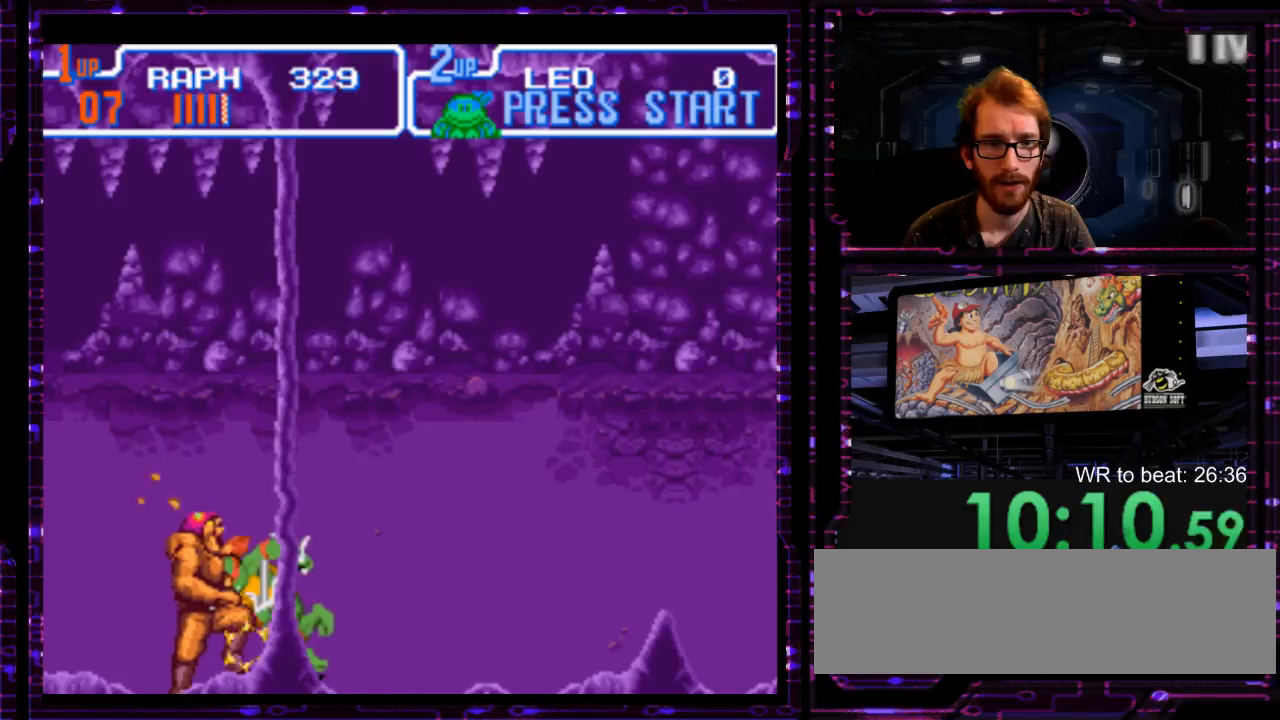
{"dt_ms": 500, "buttons": [], "events": [[133, "Y", "down"], [283, "Y", "up"]]}
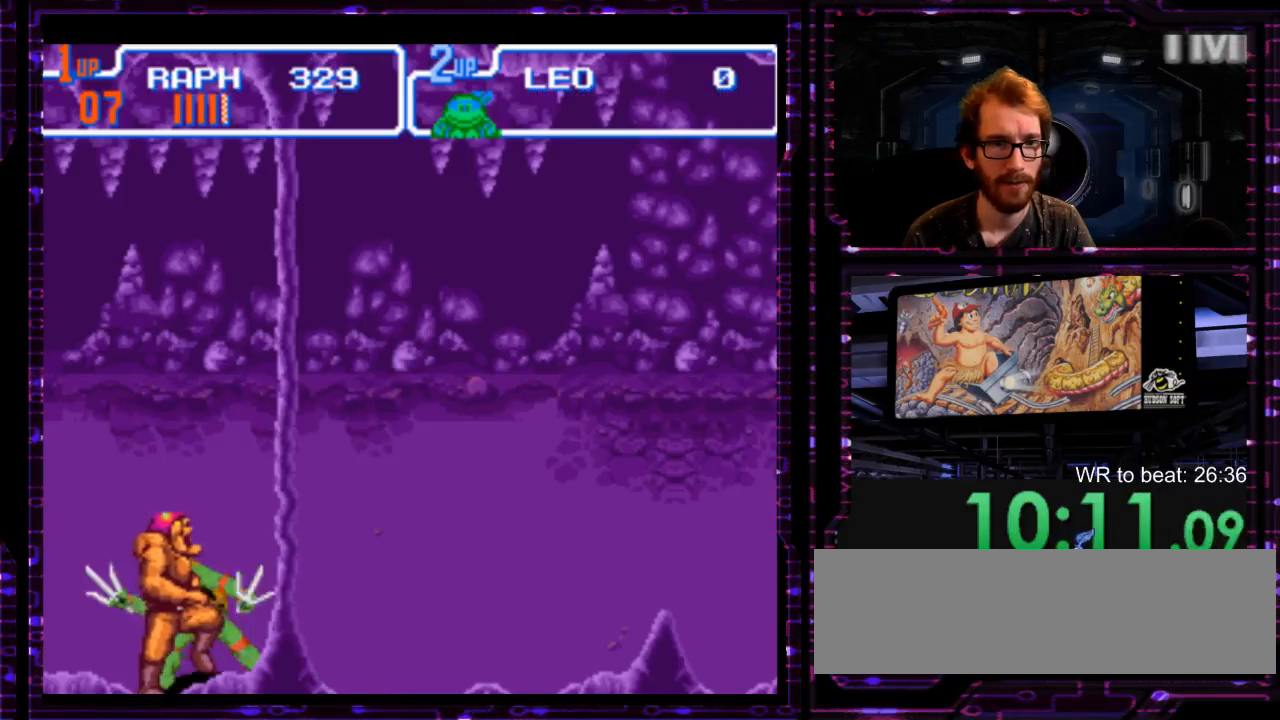
{"dt_ms": 1000, "buttons": [], "events": [[67, "Y", "down"], [200, "Y", "up"], [483, "Y", "down"], [617, "Y", "up"]]}
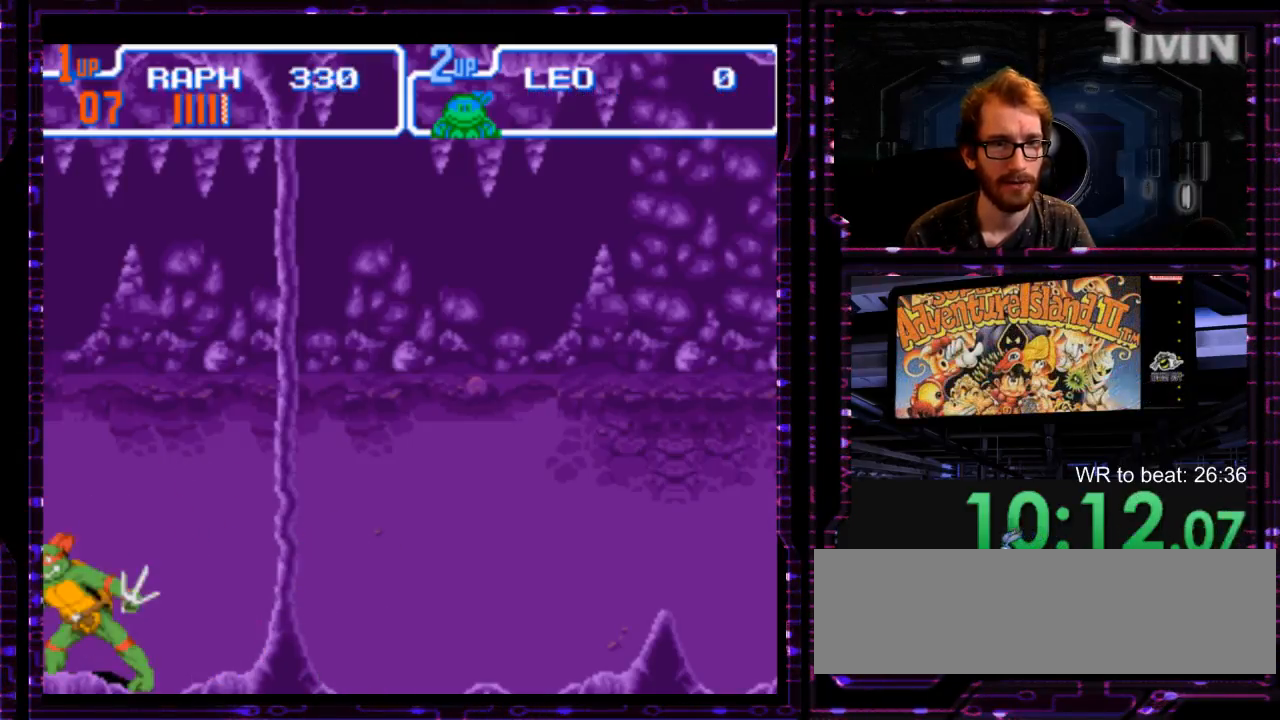
{"dt_ms": 500, "buttons": [], "events": [[200, "Y", "down"], [317, "Y", "up"]]}
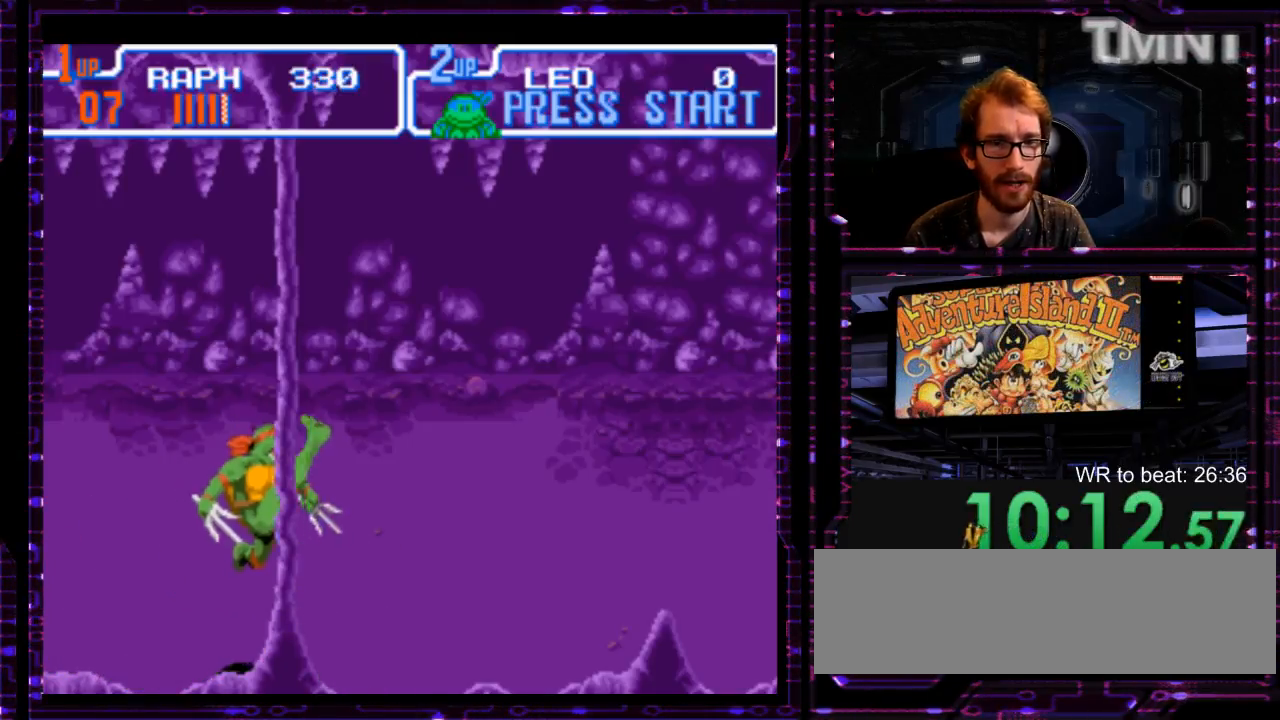
{"dt_ms": 1000, "buttons": ["Y"], "events": [[433, "Y", "down"], [533, "Y", "up"], [783, "DPAD_UP", "down"], [917, "Y", "down"], [983, "DPAD_UP", "up"]]}
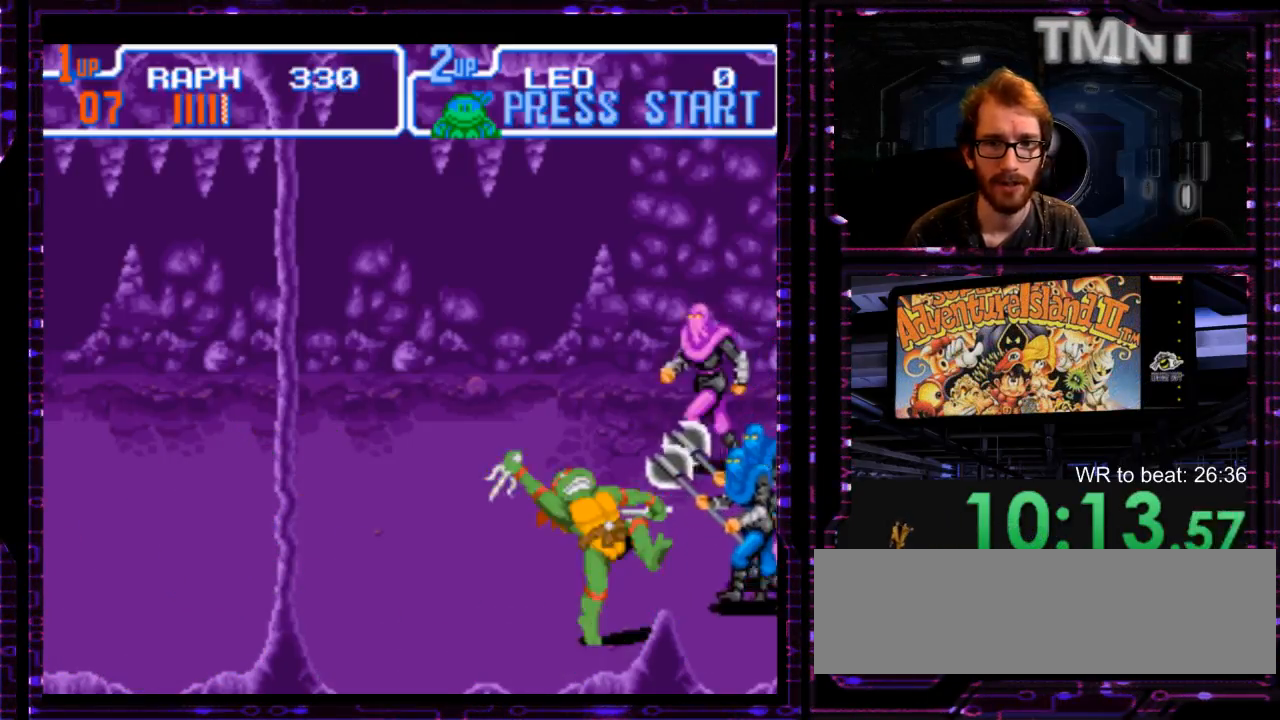
{"dt_ms": 500, "buttons": ["Y"], "events": [[50, "Y", "up"], [333, "DPAD_UP", "down"], [400, "DPAD_UP", "up"], [433, "Y", "down"]]}
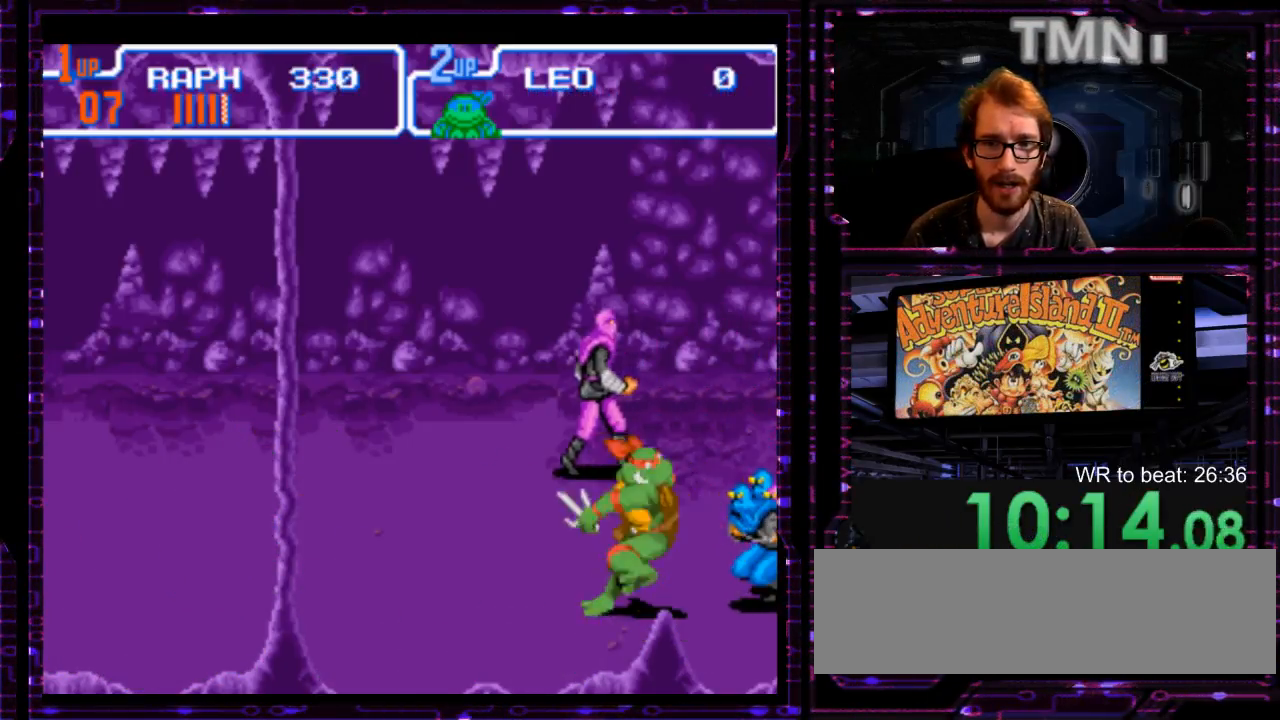
{"dt_ms": 500, "buttons": ["Y"], "events": [[17, "Y", "up"], [250, "Y", "down"], [350, "Y", "up"], [400, "Y", "down"]]}
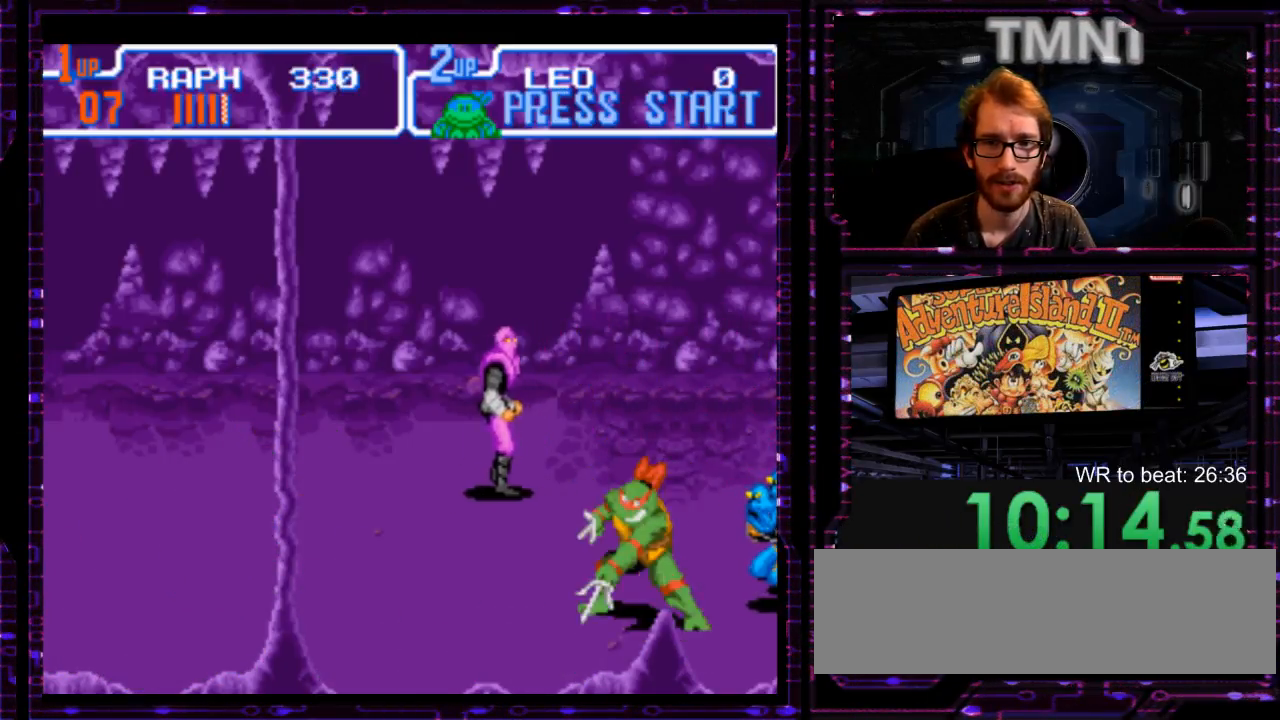
{"dt_ms": 500, "buttons": [], "events": [[133, "Y", "up"], [200, "Y", "down"], [300, "Y", "up"], [367, "Y", "down"], [450, "Y", "up"]]}
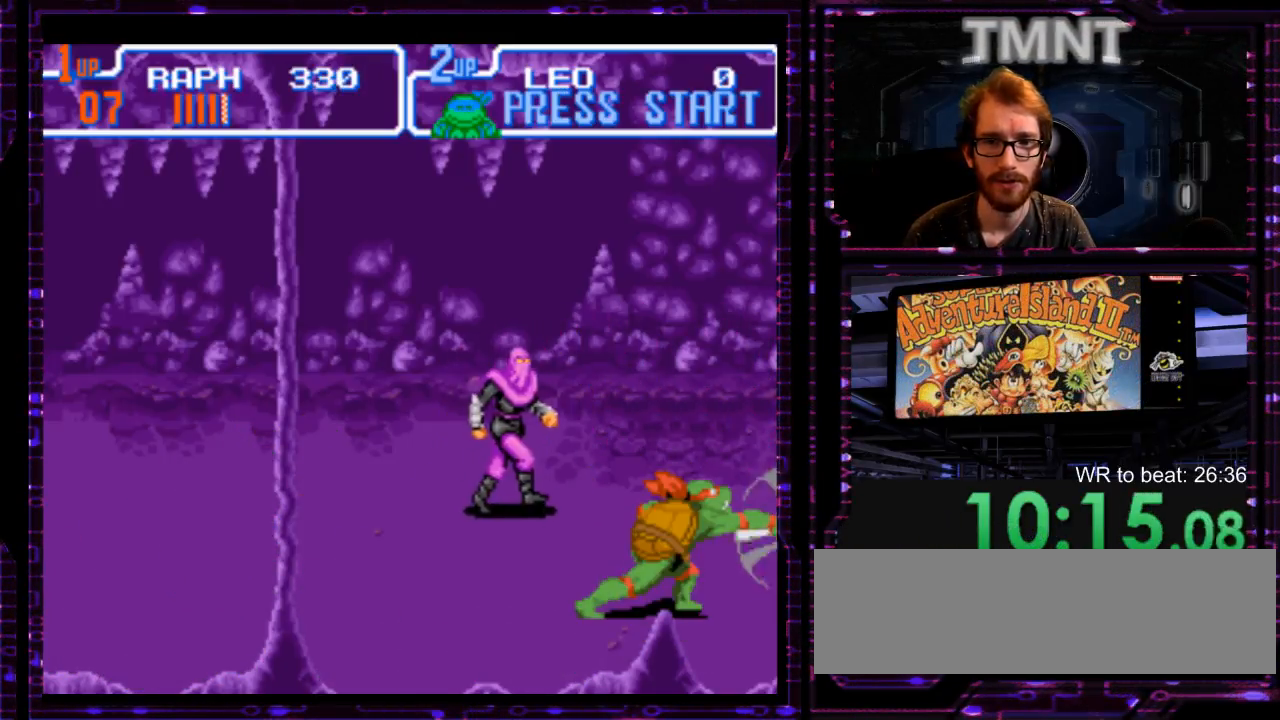
{"dt_ms": 500, "buttons": [], "events": [[217, "DPAD_UP", "down"], [367, "Y", "down"], [433, "DPAD_UP", "up"], [500, "Y", "up"]]}
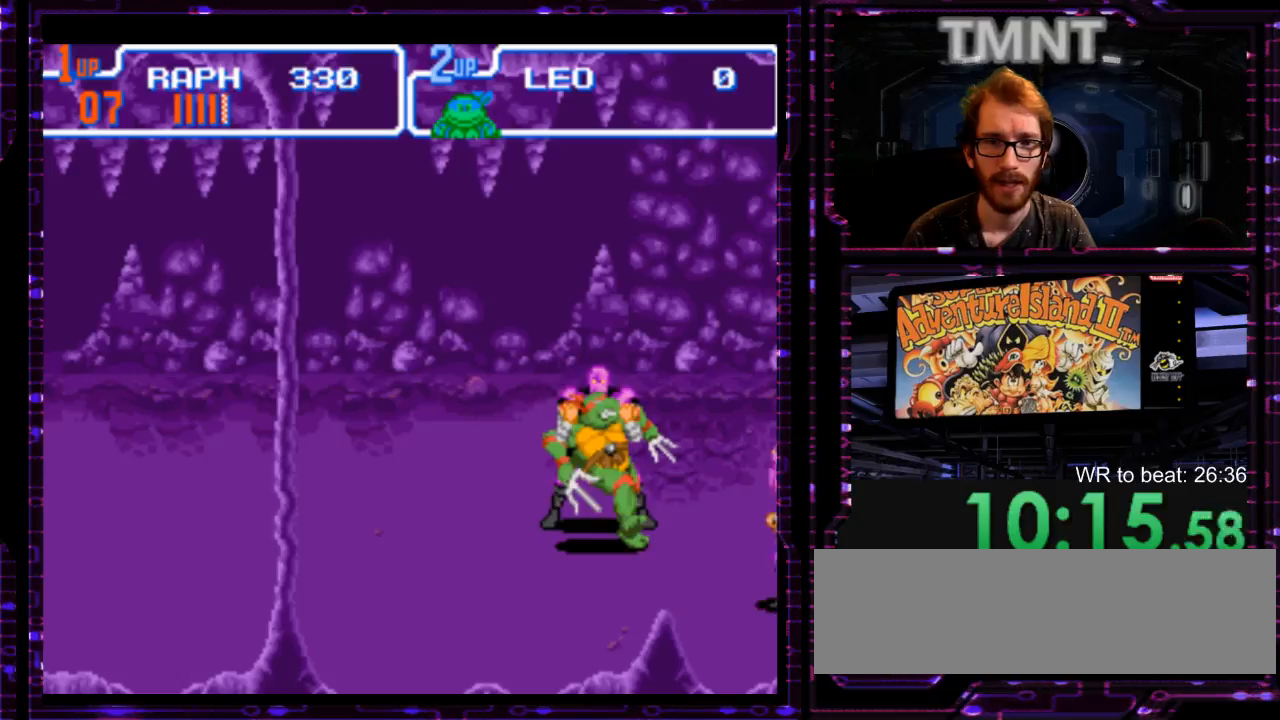
{"dt_ms": 500, "buttons": ["Y"], "events": [[317, "Y", "down"], [417, "Y", "up"], [483, "Y", "down"]]}
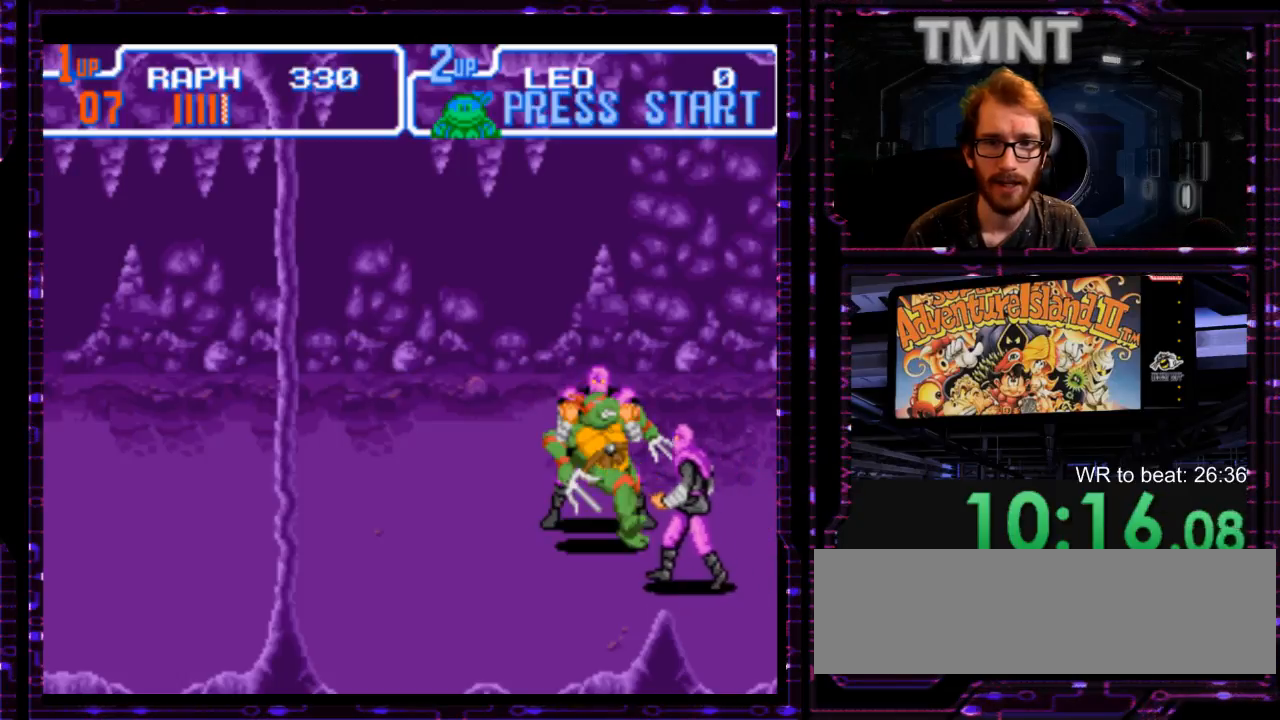
{"dt_ms": 1000, "buttons": [], "events": [[50, "Y", "up"], [333, "DPAD_UP", "down"], [517, "DPAD_UP", "up"], [683, "Y", "down"], [783, "Y", "up"], [850, "Y", "down"], [917, "Y", "up"]]}
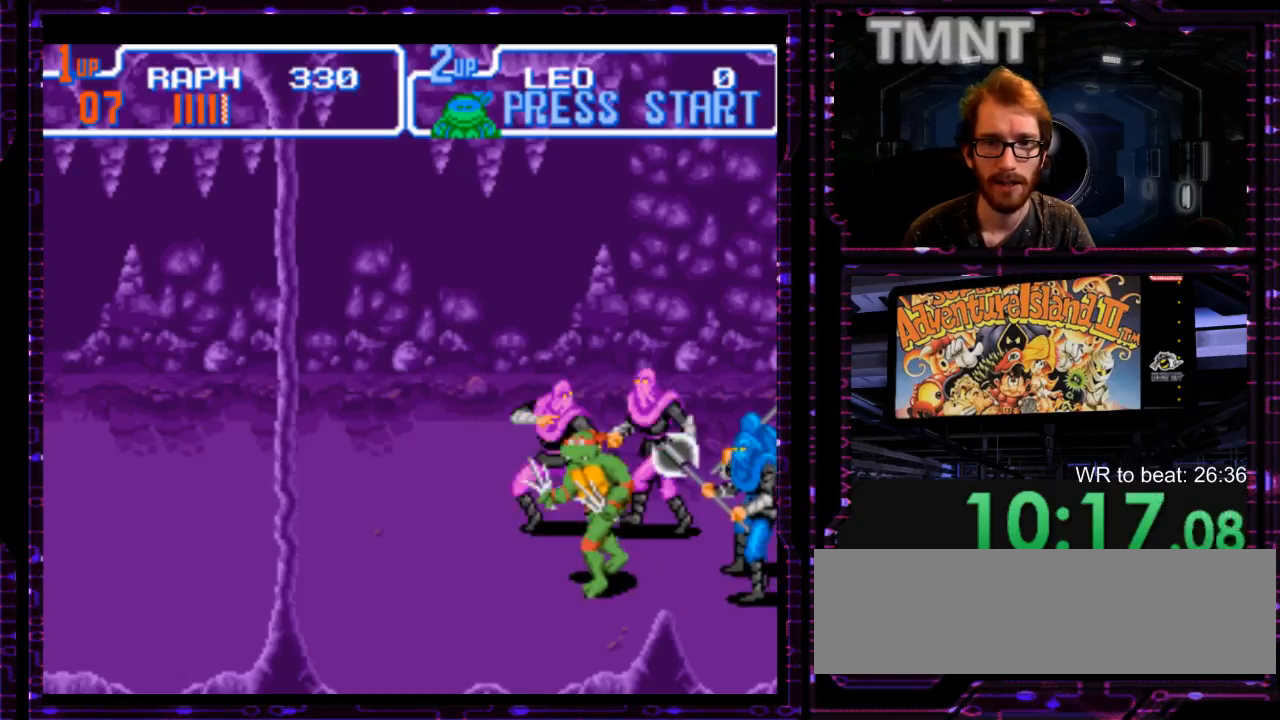
{"dt_ms": 500, "buttons": [], "events": [[67, "DPAD_UP", "down"], [450, "DPAD_UP", "up"]]}
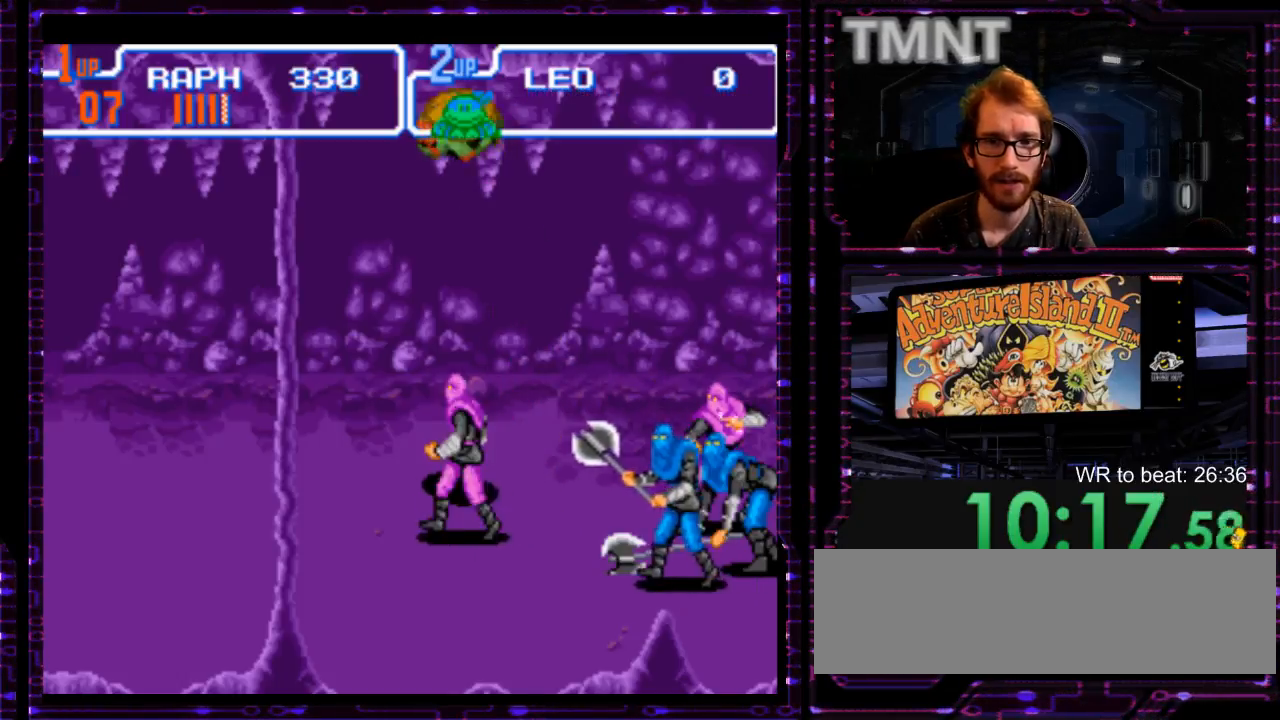
{"dt_ms": 500, "buttons": [], "events": []}
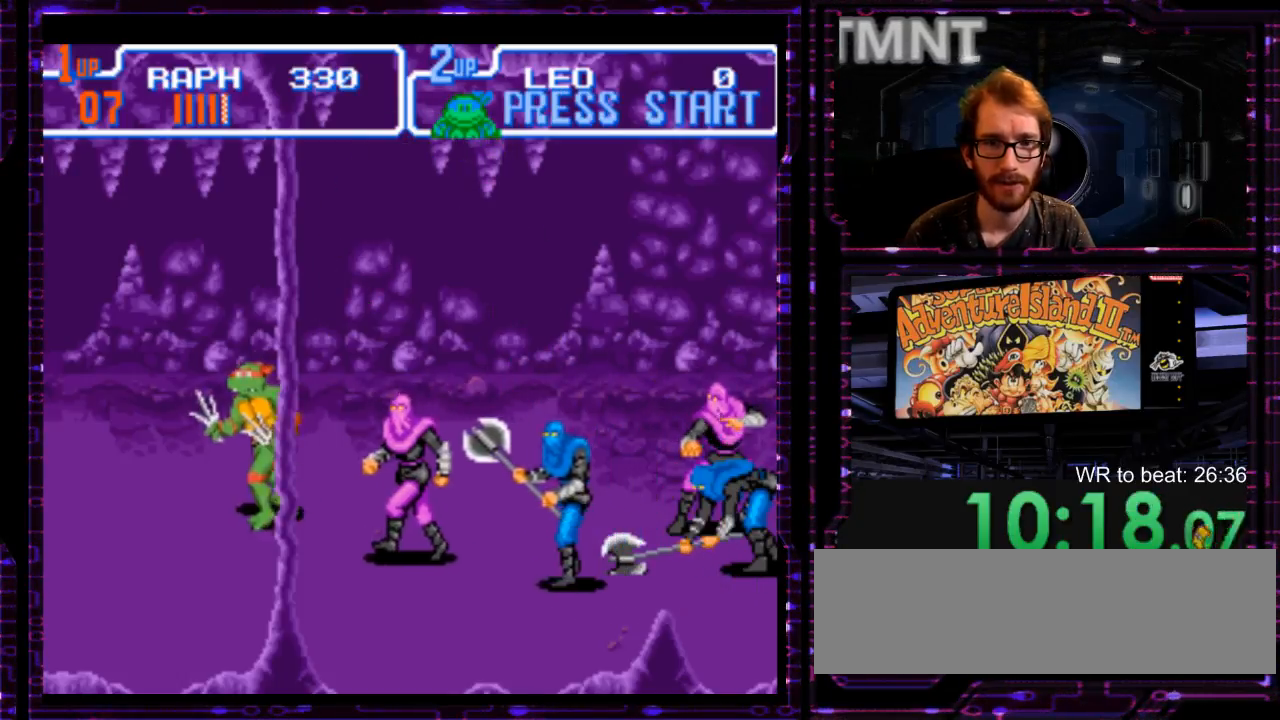
{"dt_ms": 1000, "buttons": ["Y"], "events": [[217, "Y", "down"], [350, "Y", "up"], [767, "Y", "down"], [867, "Y", "up"], [950, "Y", "down"]]}
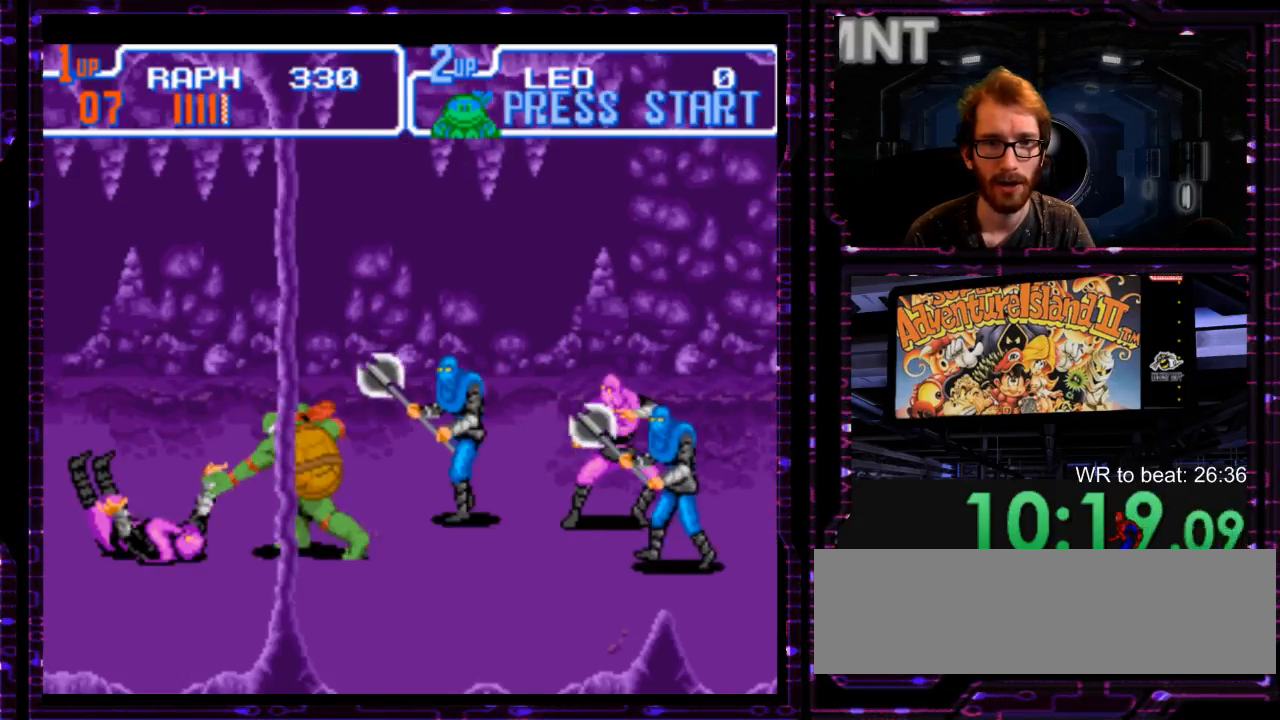
{"dt_ms": 500, "buttons": ["Y"], "events": [[50, "Y", "up"], [117, "Y", "down"], [250, "Y", "up"], [317, "Y", "down"]]}
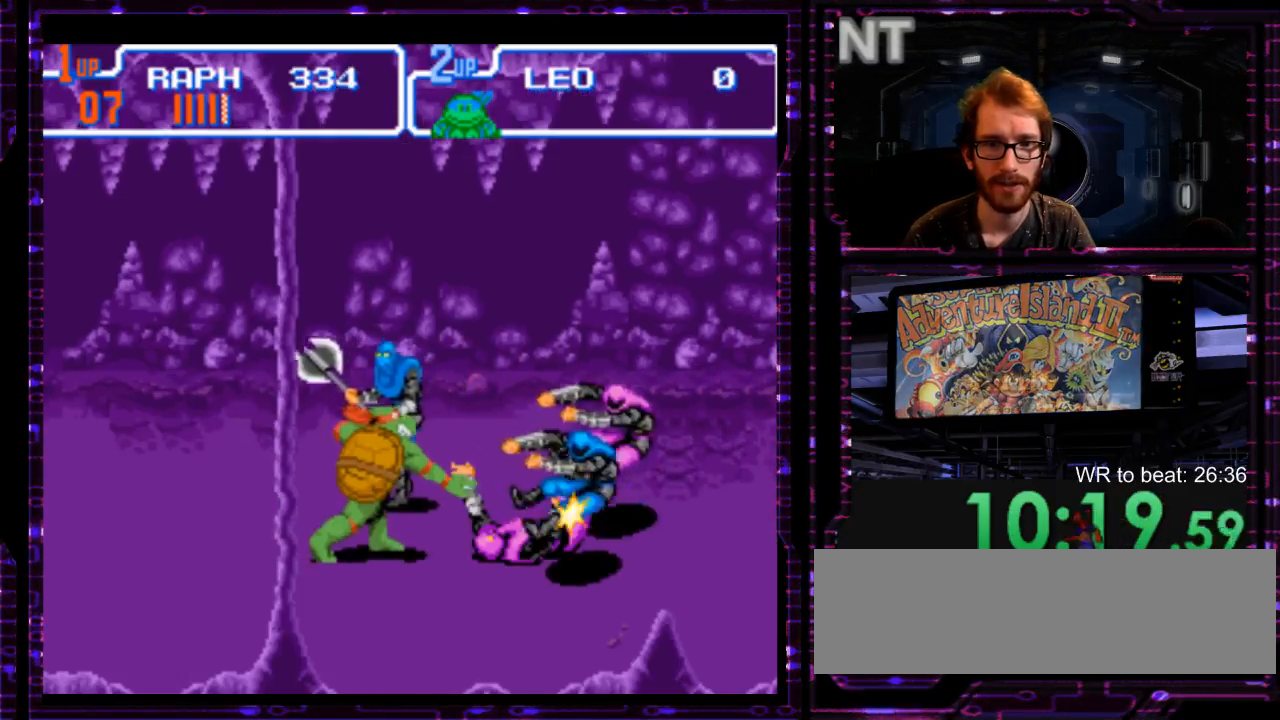
{"dt_ms": 500, "buttons": [], "events": [[67, "Y", "up"], [133, "Y", "down"], [417, "Y", "up"]]}
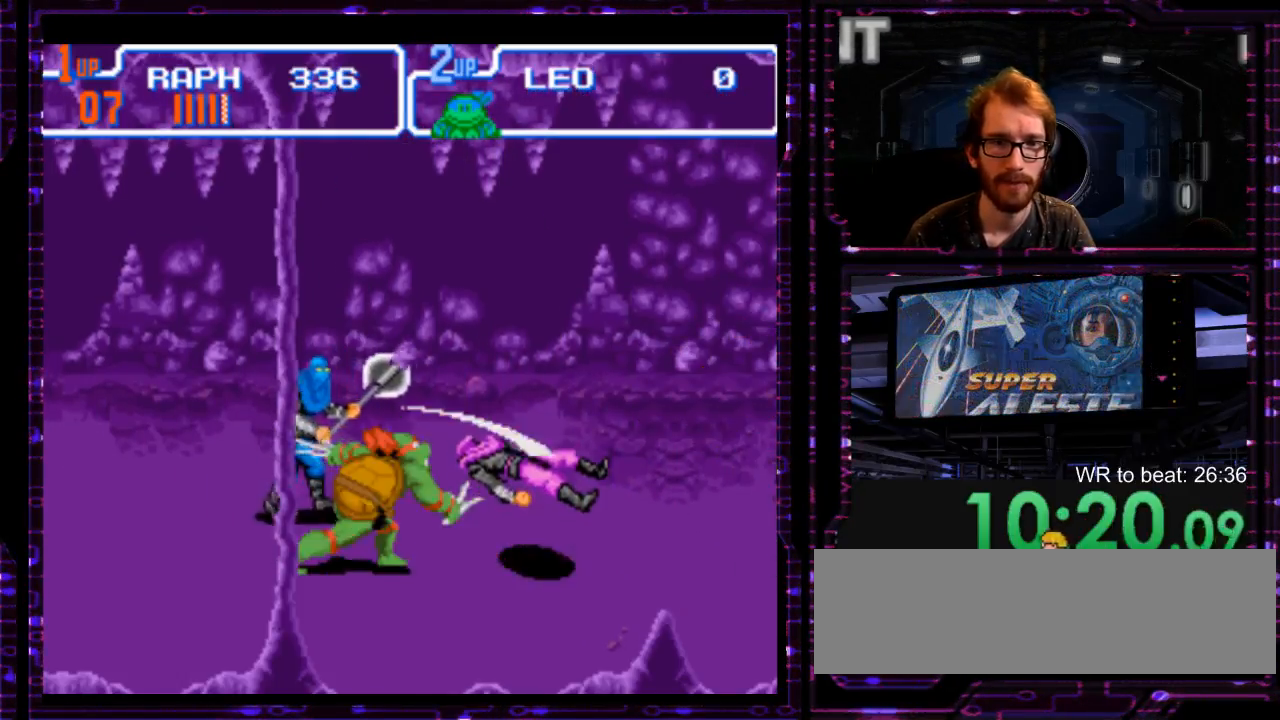
{"dt_ms": 500, "buttons": [], "events": [[17, "Y", "down"], [150, "Y", "up"], [333, "Y", "down"], [467, "Y", "up"]]}
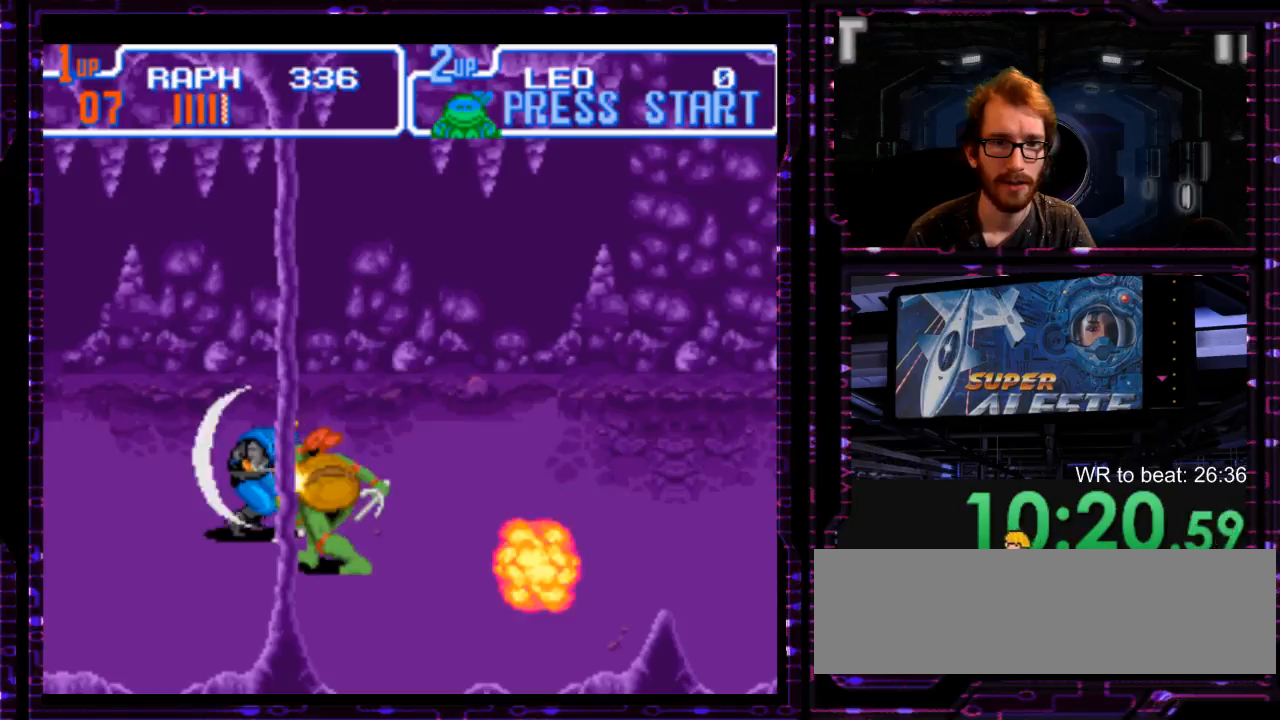
{"dt_ms": 500, "buttons": [], "events": [[333, "Y", "down"], [450, "Y", "up"]]}